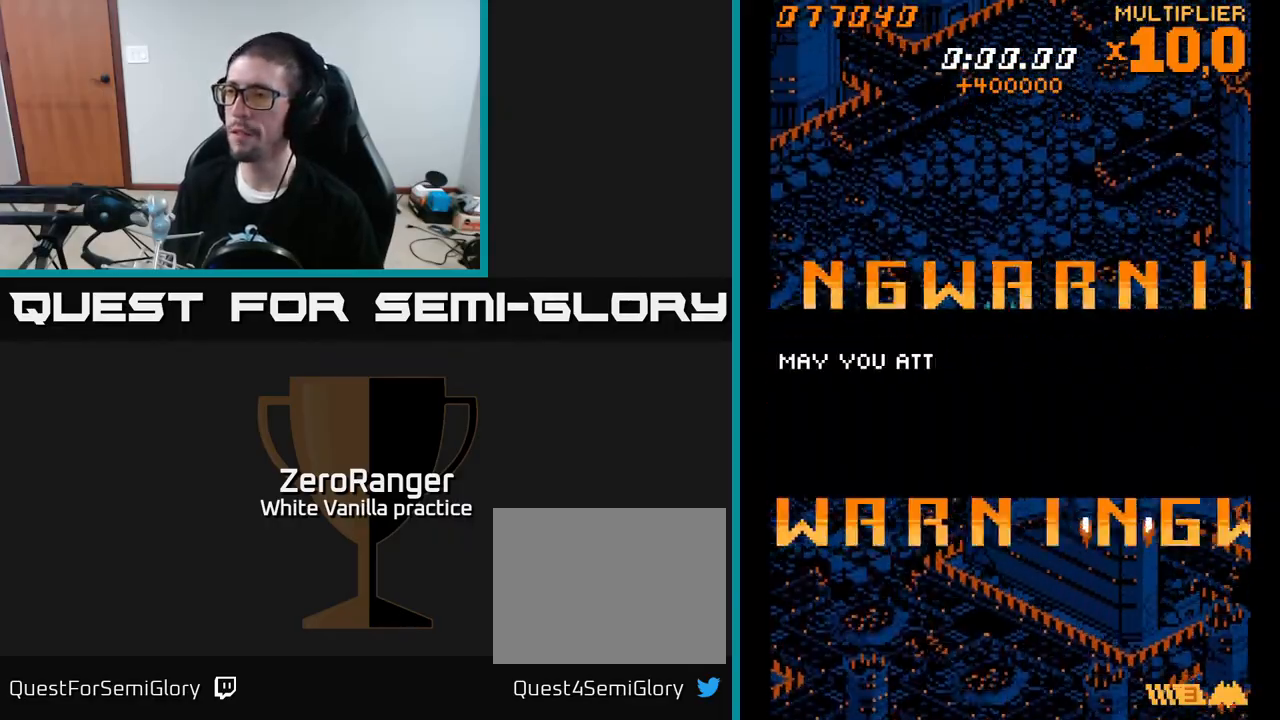
Gameplay with a controller (Xbox layout); each line is a JSON object with the inputs held at the frame after it. "events" lists button and stick changes between this image and that frame as [ms after this image, input, new state], when the widget could be followed in between. Not read: left_stick.
{"buttons": [], "right_stick": "center", "events": []}
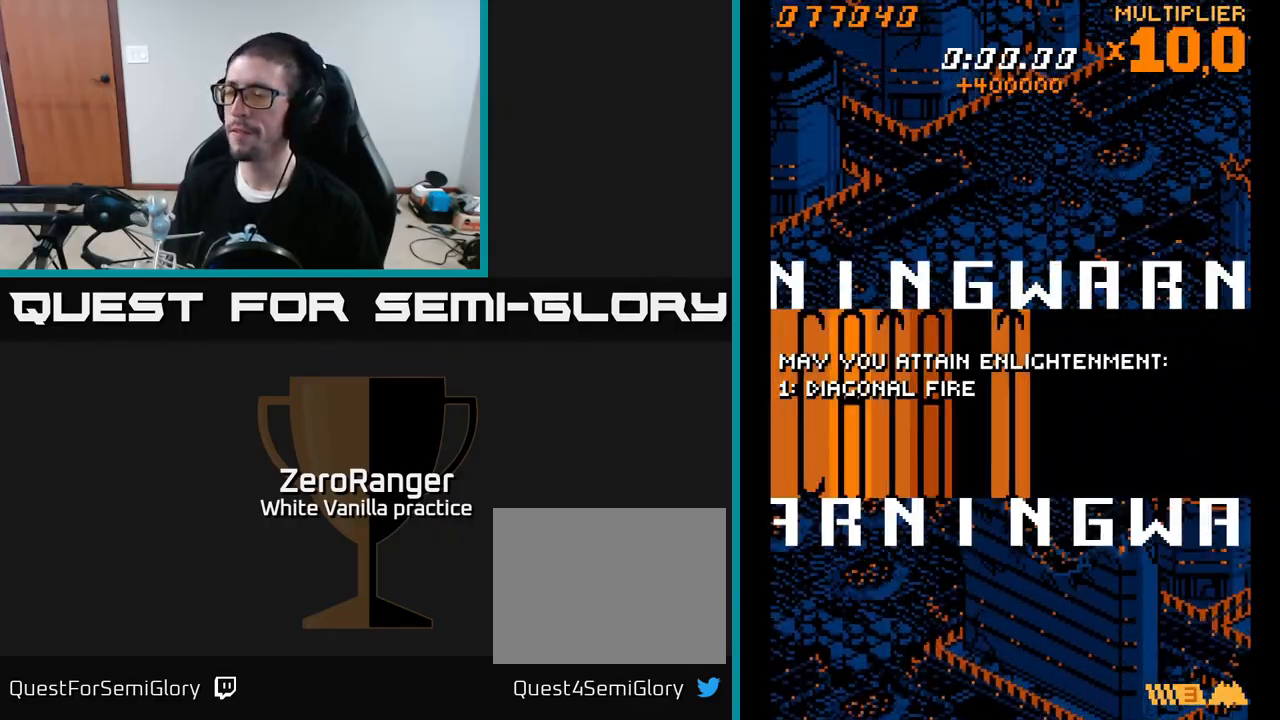
{"buttons": [], "right_stick": "center", "events": []}
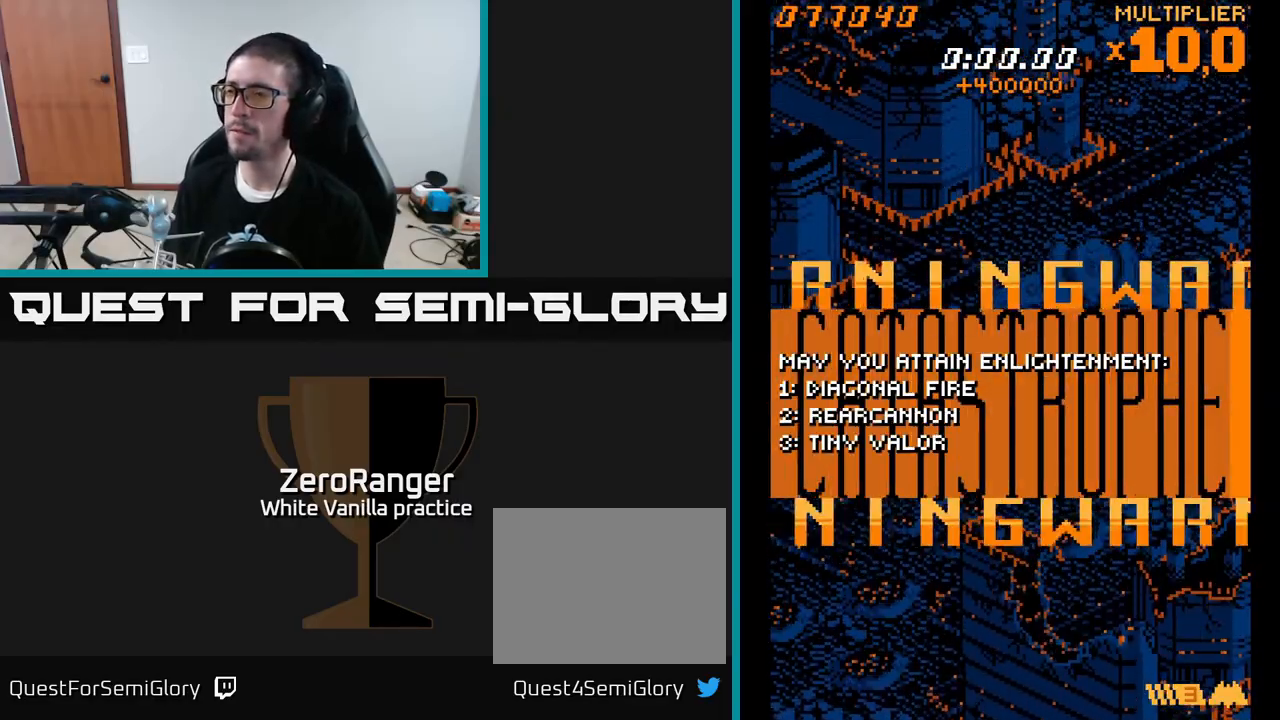
{"buttons": ["A"], "right_stick": "center", "events": [[67, "A", "down"], [67, "DPAD_UP", "down"], [400, "DPAD_UP", "up"], [450, "DPAD_RIGHT", "down"], [500, "DPAD_RIGHT", "up"]]}
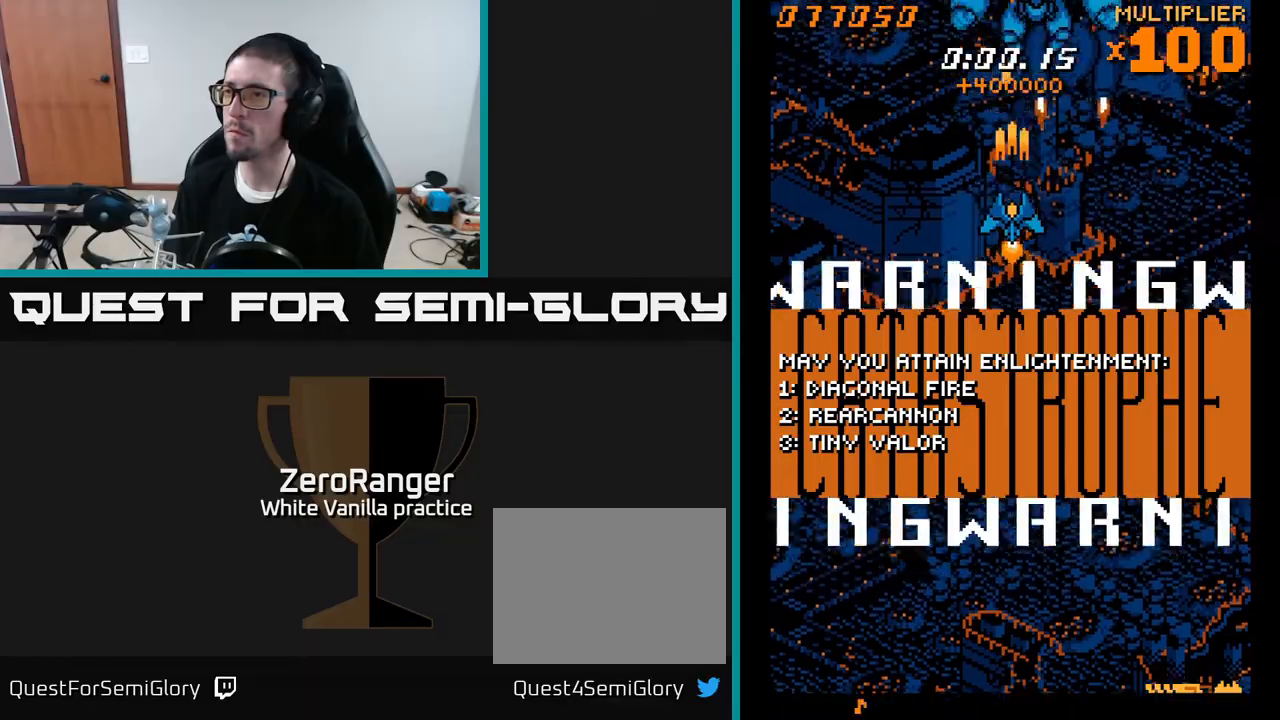
{"buttons": ["A", "DPAD_RIGHT"], "right_stick": "center", "events": [[333, "DPAD_LEFT", "down"], [450, "DPAD_LEFT", "up"], [500, "DPAD_RIGHT", "down"]]}
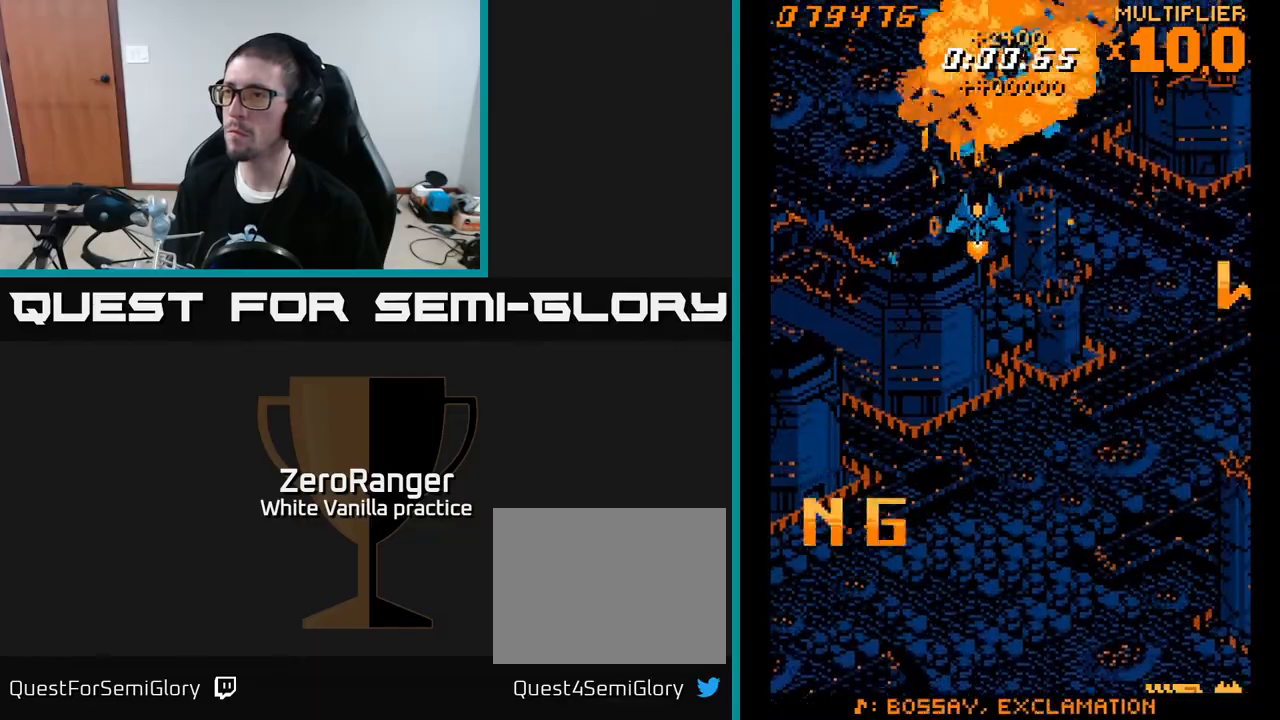
{"buttons": ["A"], "right_stick": "center", "events": [[200, "DPAD_RIGHT", "up"], [217, "DPAD_UP", "down"], [333, "DPAD_UP", "up"]]}
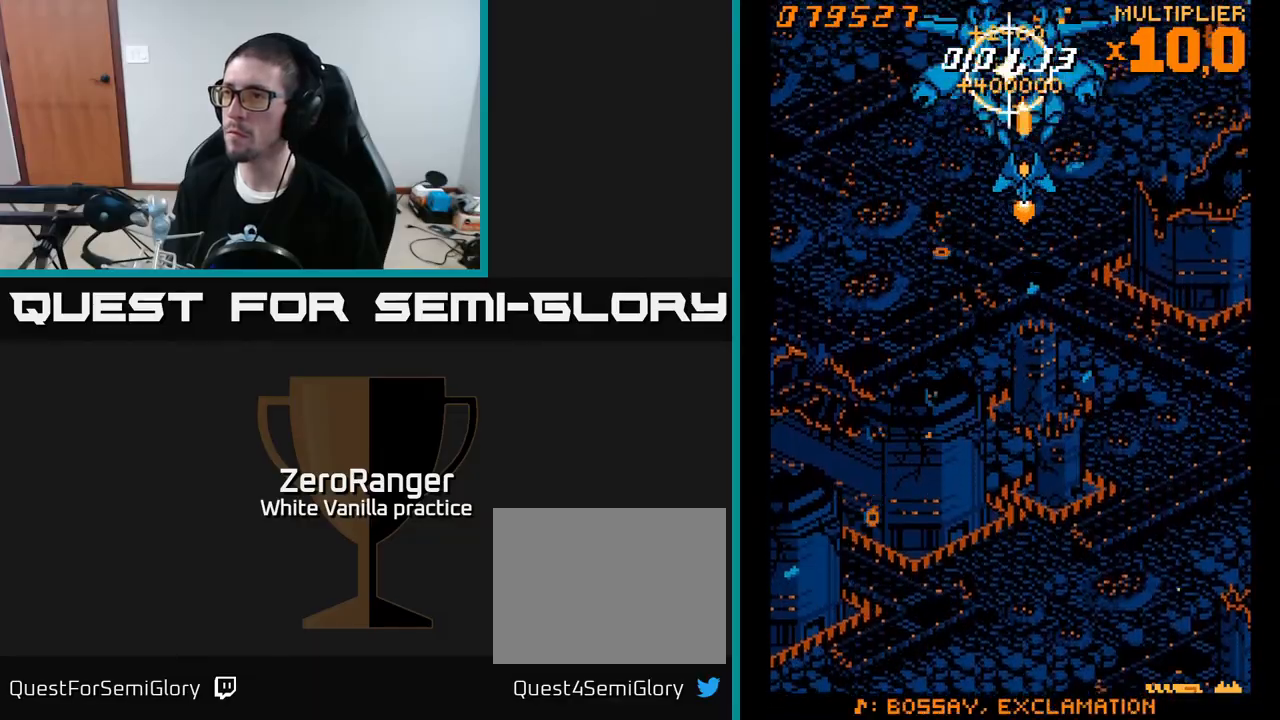
{"buttons": ["A", "DPAD_LEFT"], "right_stick": "center", "events": [[50, "DPAD_DOWN", "down"], [100, "DPAD_RIGHT", "down"], [133, "DPAD_RIGHT", "up"], [167, "DPAD_LEFT", "down"], [217, "DPAD_DOWN", "up"]]}
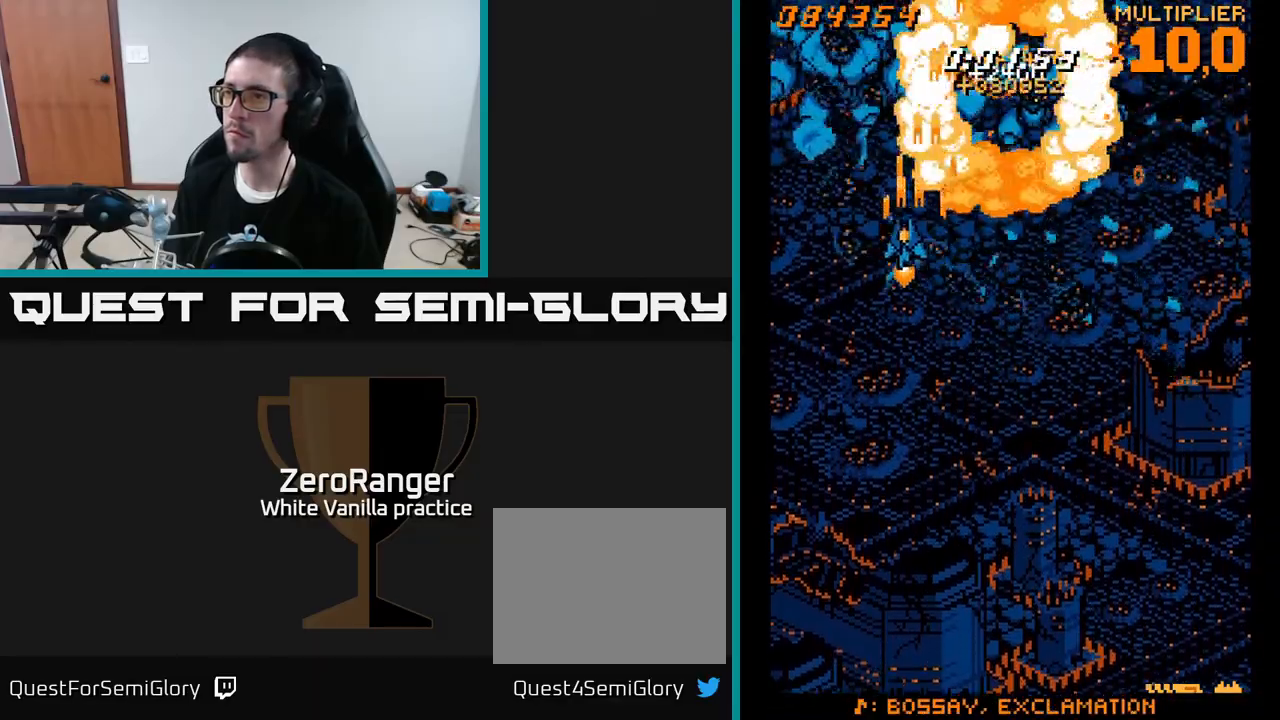
{"buttons": ["A", "DPAD_DOWN"], "right_stick": "center", "events": [[67, "DPAD_LEFT", "up"], [117, "DPAD_RIGHT", "down"], [117, "DPAD_UP", "down"], [150, "DPAD_UP", "up"], [200, "DPAD_RIGHT", "up"], [350, "DPAD_DOWN", "down"]]}
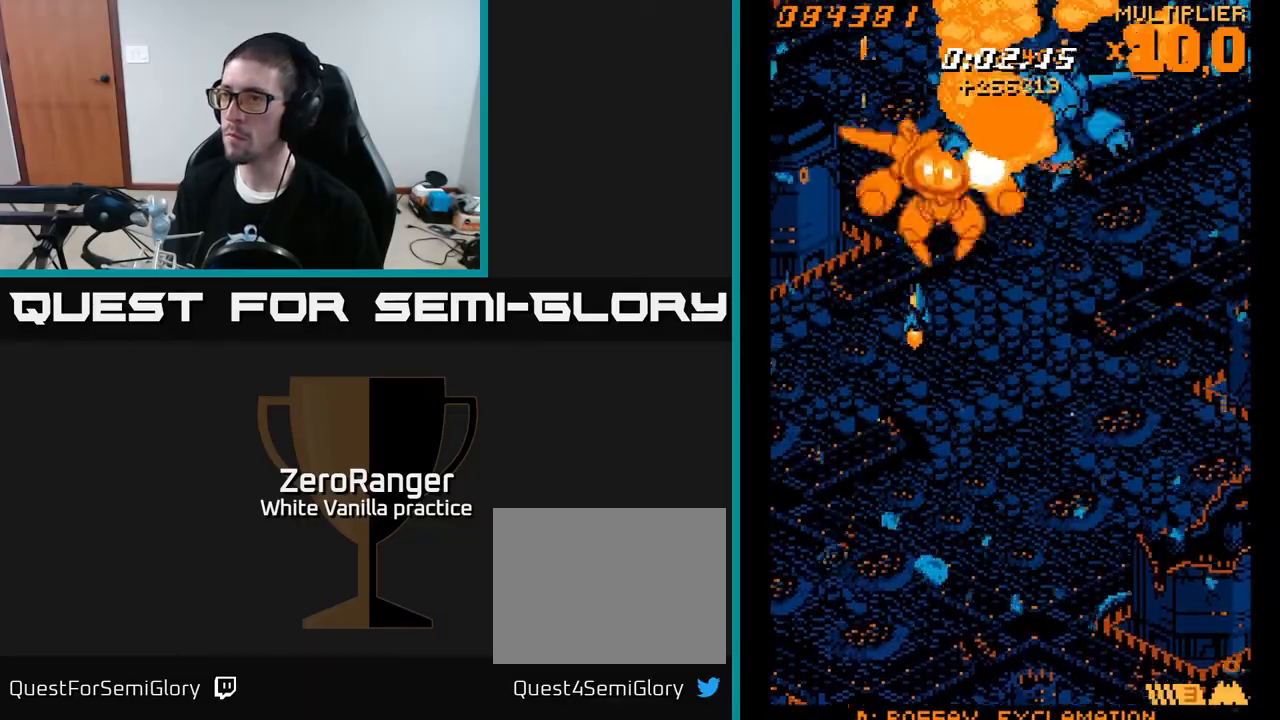
{"buttons": ["A", "DPAD_RIGHT"], "right_stick": "center", "events": [[50, "DPAD_RIGHT", "down"], [367, "DPAD_DOWN", "up"]]}
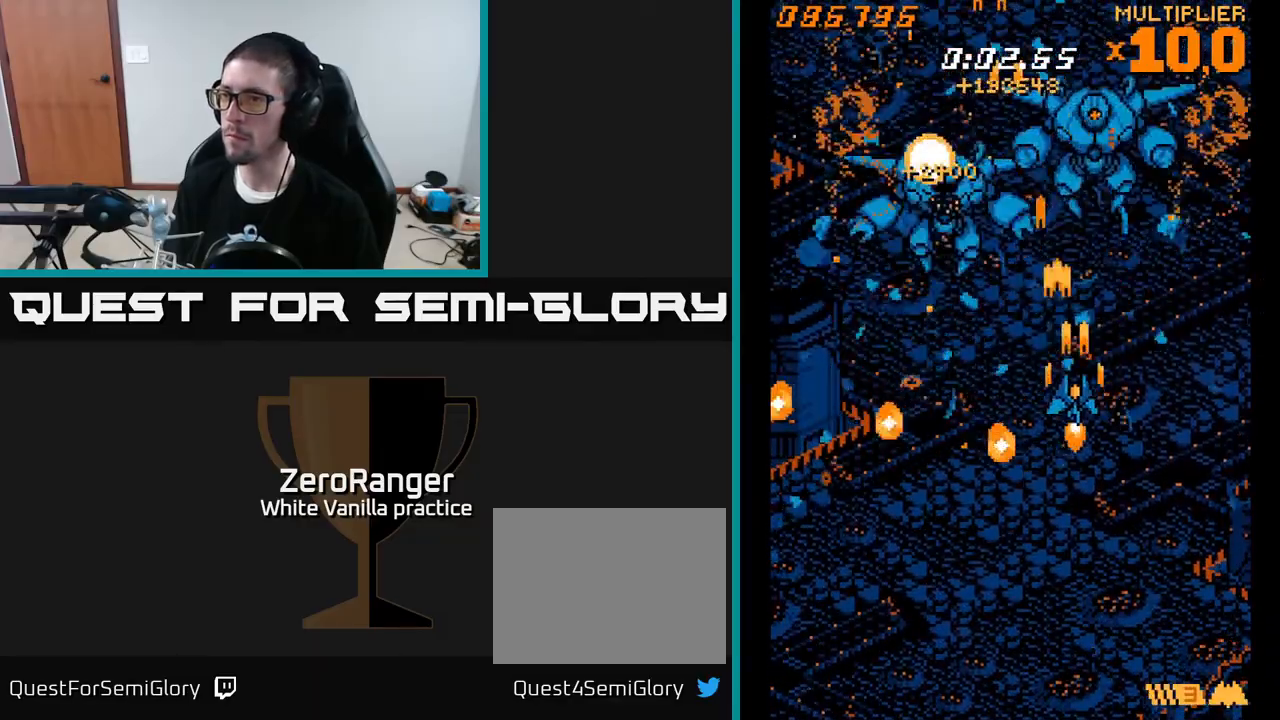
{"buttons": ["A", "DPAD_DOWN"], "right_stick": "center", "events": [[17, "DPAD_RIGHT", "up"], [17, "DPAD_UP", "down"], [233, "DPAD_UP", "up"], [300, "DPAD_DOWN", "down"]]}
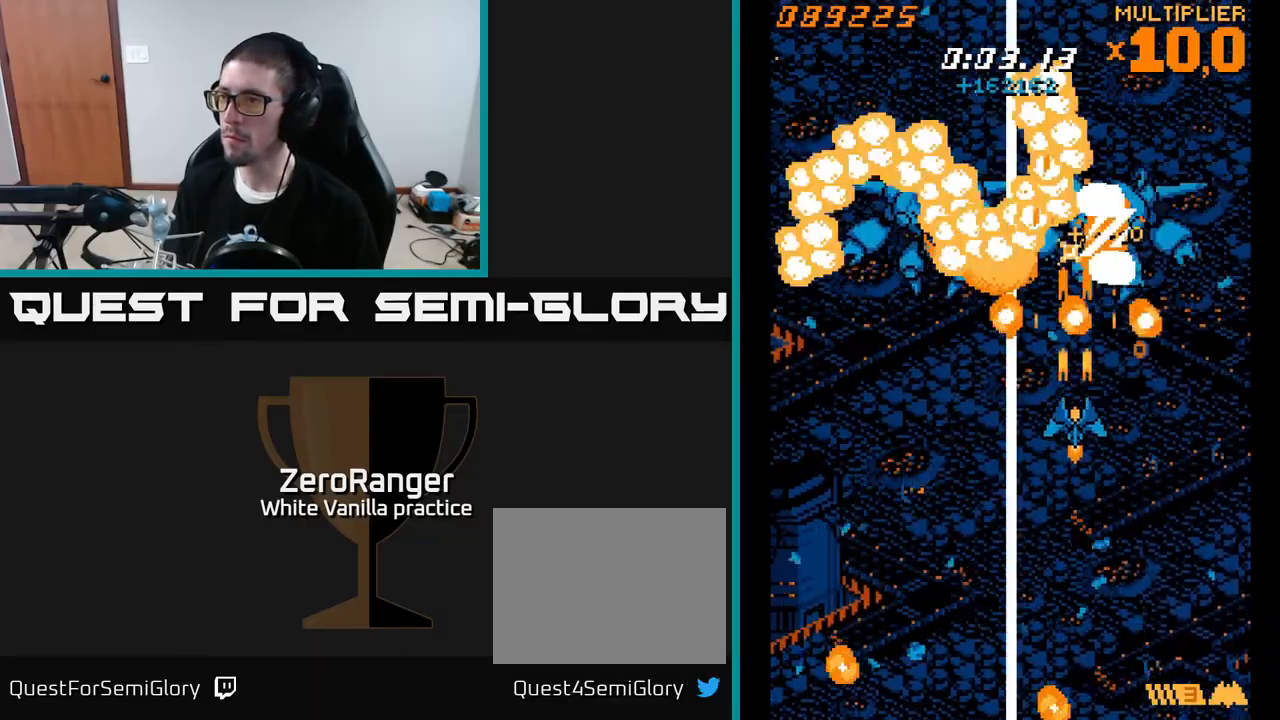
{"buttons": ["A", "DPAD_UP"], "right_stick": "center", "events": [[150, "DPAD_LEFT", "down"], [200, "DPAD_DOWN", "up"], [350, "DPAD_UP", "down"], [417, "DPAD_LEFT", "up"]]}
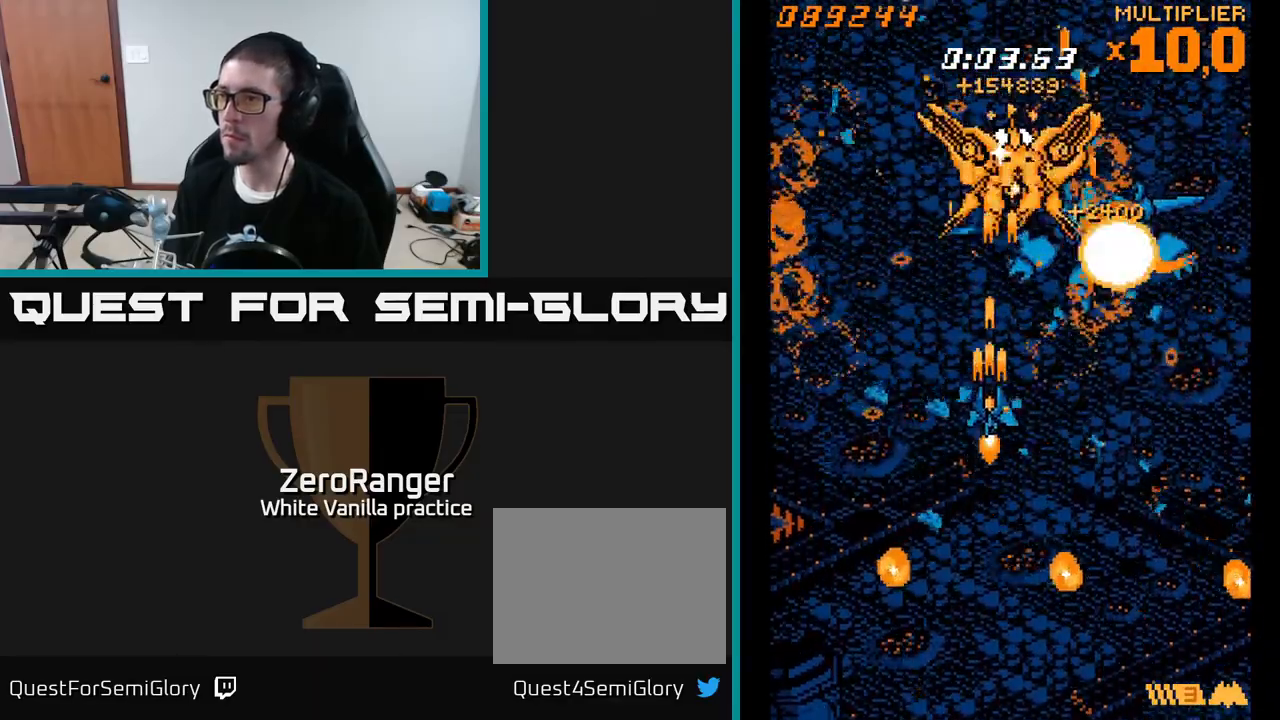
{"buttons": ["A", "DPAD_UP"], "right_stick": "center", "events": [[50, "DPAD_RIGHT", "down"], [117, "DPAD_RIGHT", "up"]]}
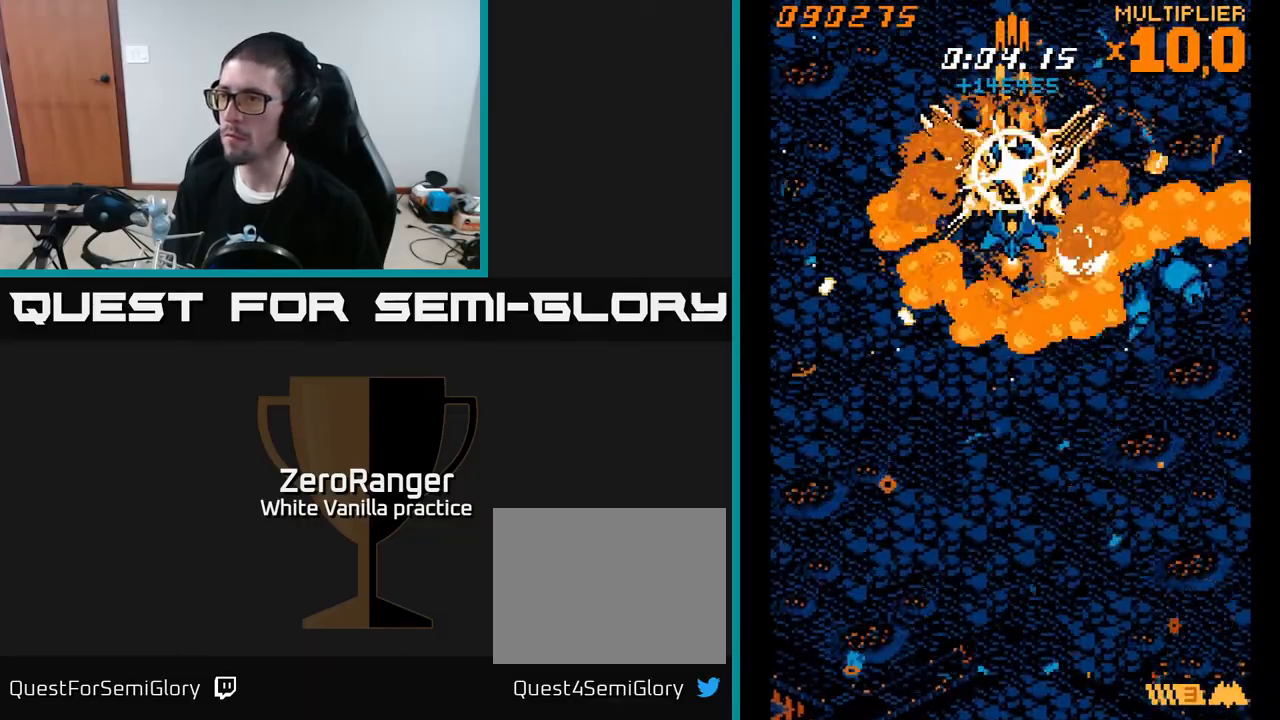
{"buttons": ["DPAD_DOWN"], "right_stick": "center", "events": [[350, "A", "up"], [350, "DPAD_UP", "up"], [383, "DPAD_DOWN", "down"]]}
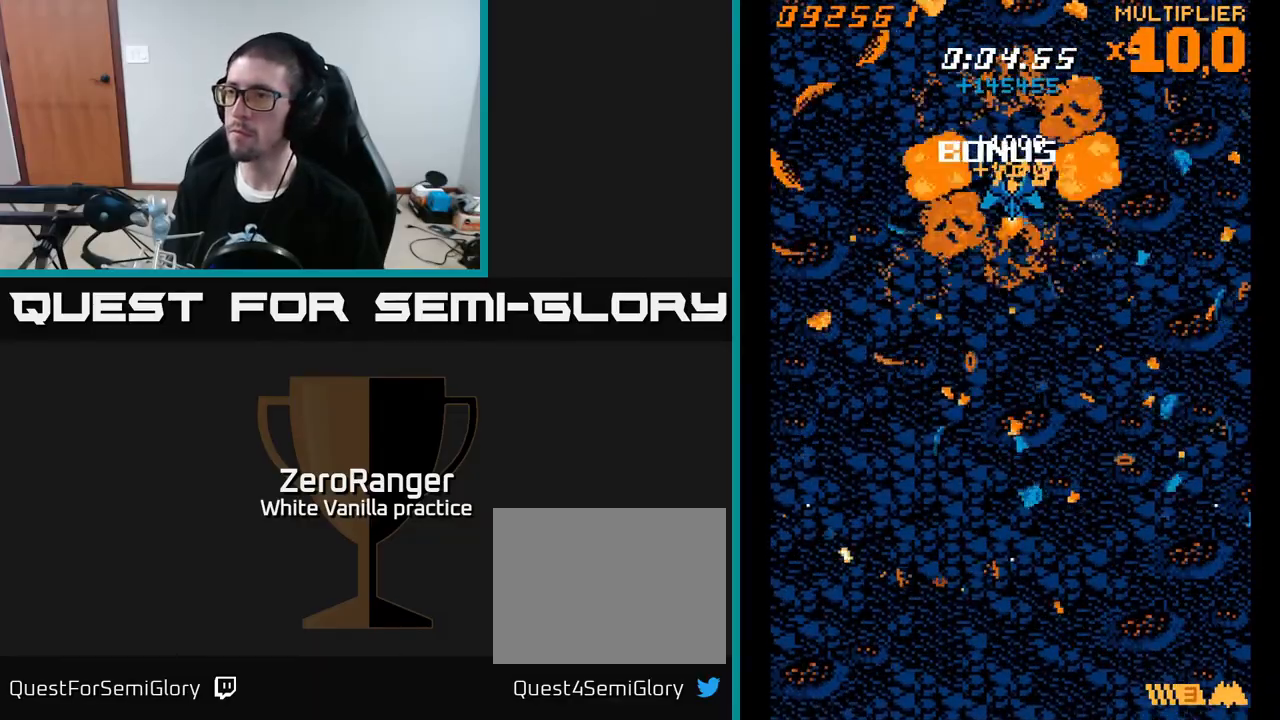
{"buttons": ["A", "DPAD_DOWN"], "right_stick": "center", "events": [[50, "A", "down"]]}
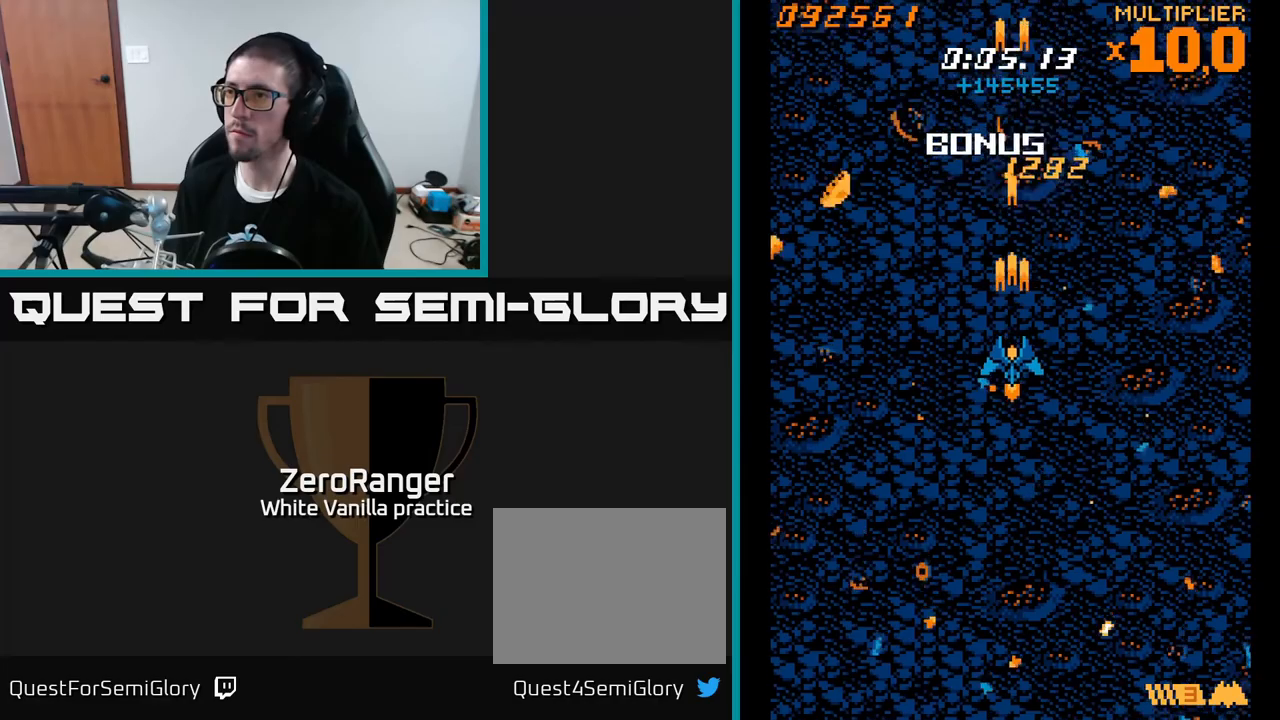
{"buttons": ["A", "DPAD_UP"], "right_stick": "center", "events": [[67, "DPAD_DOWN", "up"], [133, "DPAD_UP", "down"]]}
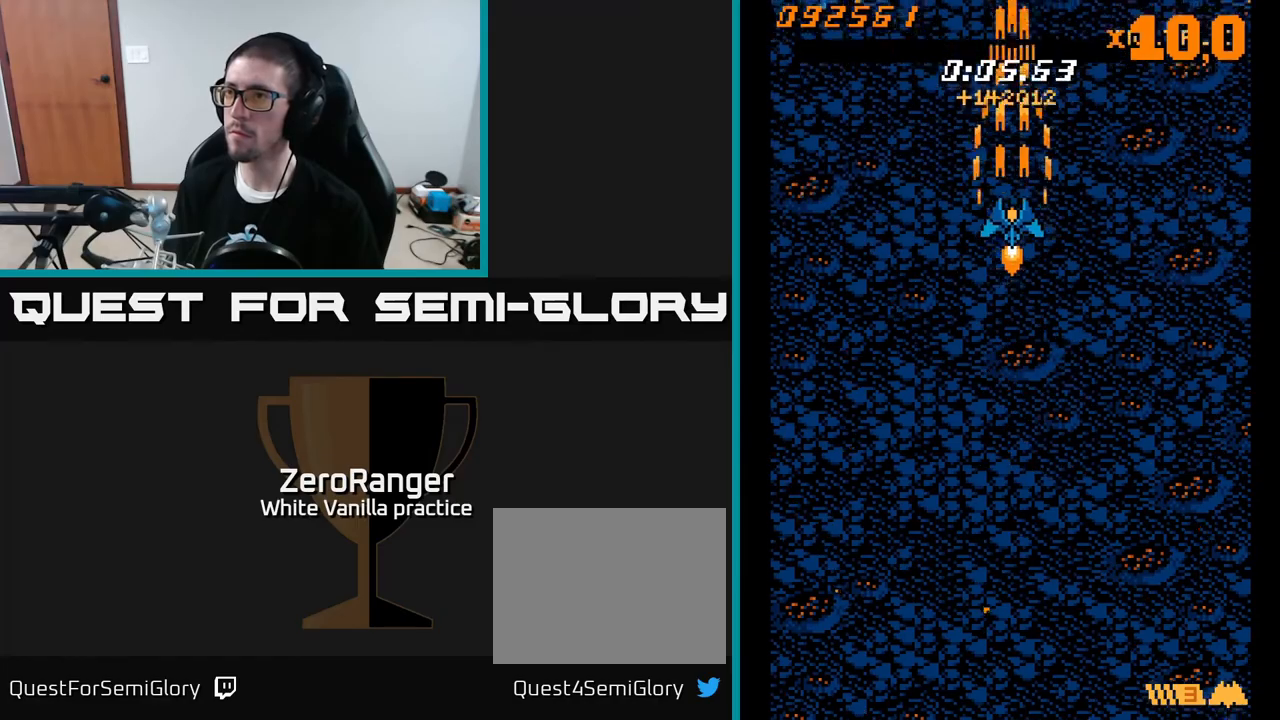
{"buttons": ["A"], "right_stick": "center", "events": [[133, "DPAD_UP", "up"], [333, "DPAD_RIGHT", "down"], [400, "DPAD_RIGHT", "up"]]}
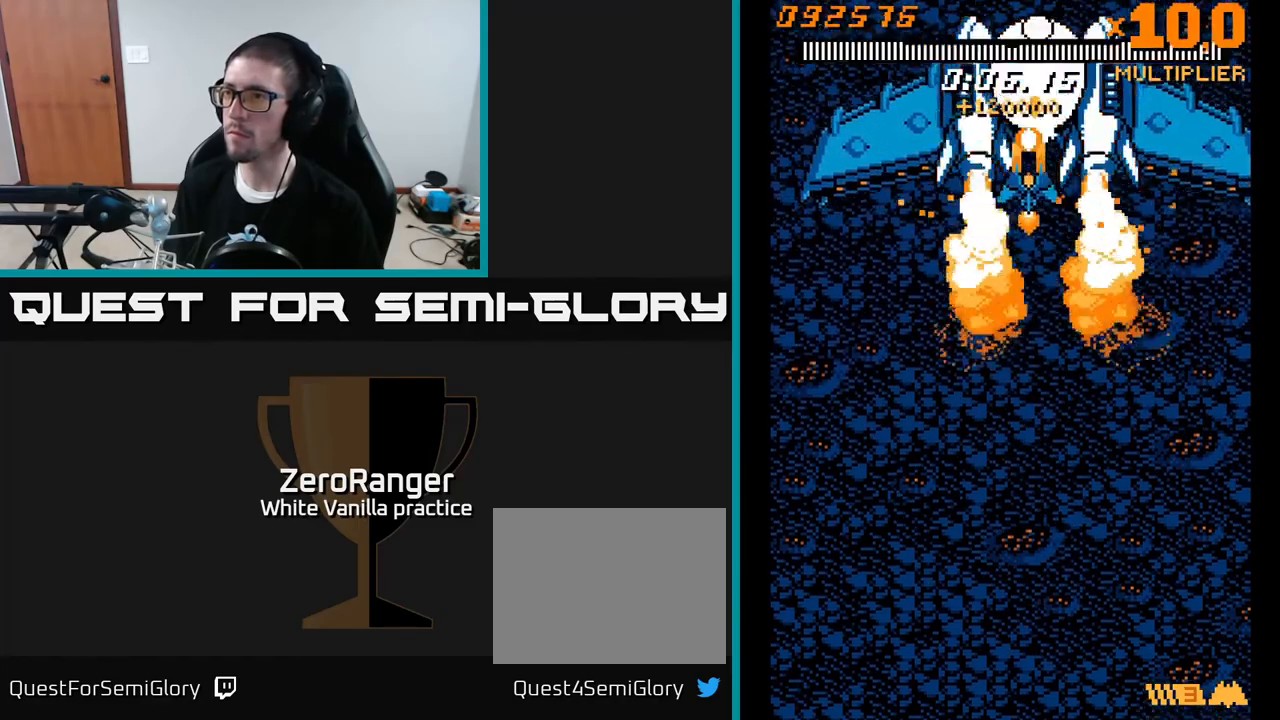
{"buttons": ["A"], "right_stick": "center", "events": [[33, "DPAD_LEFT", "down"], [117, "DPAD_LEFT", "up"], [217, "DPAD_DOWN", "down"], [350, "DPAD_DOWN", "up"]]}
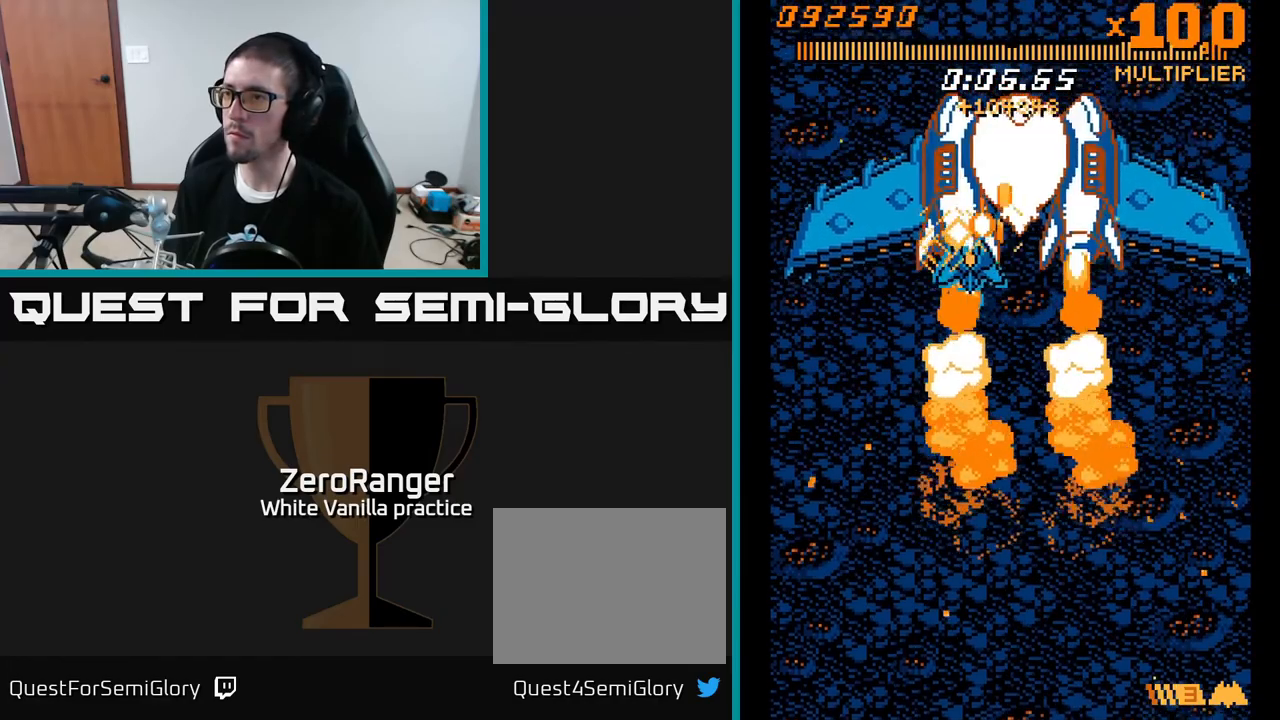
{"buttons": ["A"], "right_stick": "center", "events": [[50, "DPAD_RIGHT", "down"], [150, "DPAD_RIGHT", "up"]]}
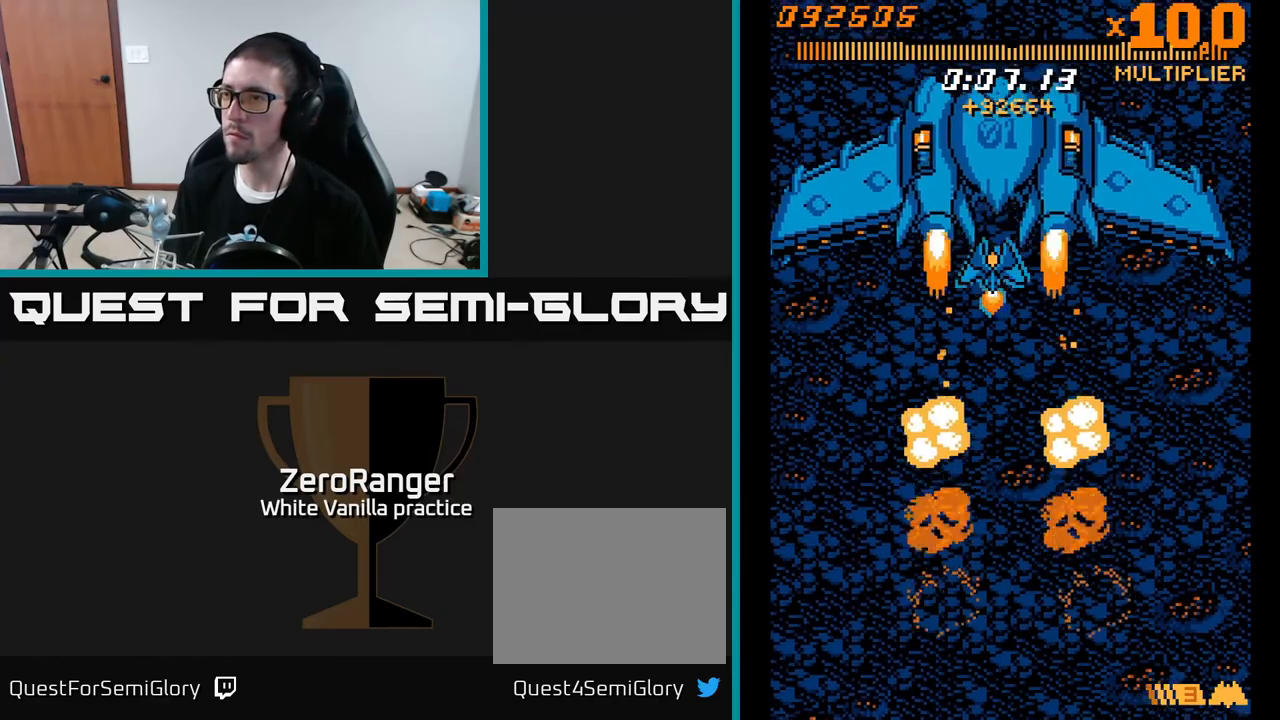
{"buttons": ["A", "DPAD_LEFT"], "right_stick": "center", "events": [[83, "DPAD_UP", "down"], [133, "DPAD_LEFT", "down"], [133, "DPAD_UP", "up"], [233, "DPAD_LEFT", "up"], [417, "DPAD_LEFT", "down"]]}
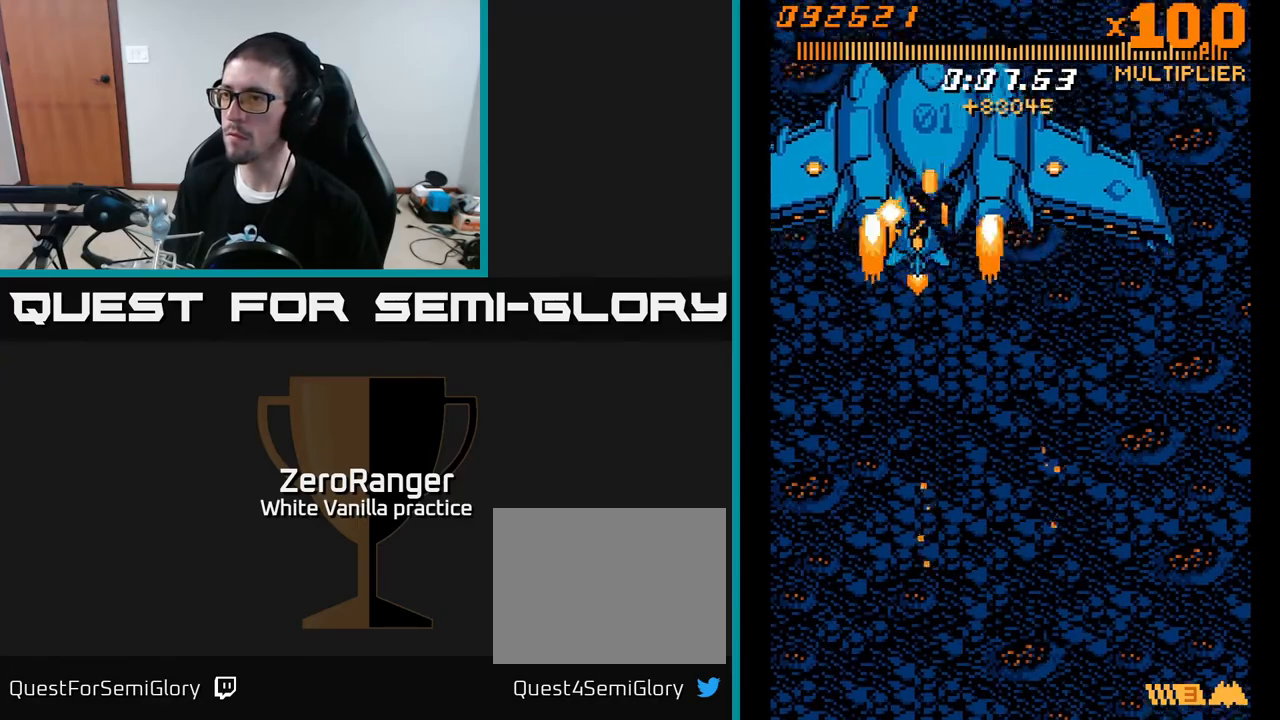
{"buttons": ["A"], "right_stick": "center", "events": [[33, "DPAD_LEFT", "up"], [383, "DPAD_DOWN", "down"], [450, "DPAD_DOWN", "up"]]}
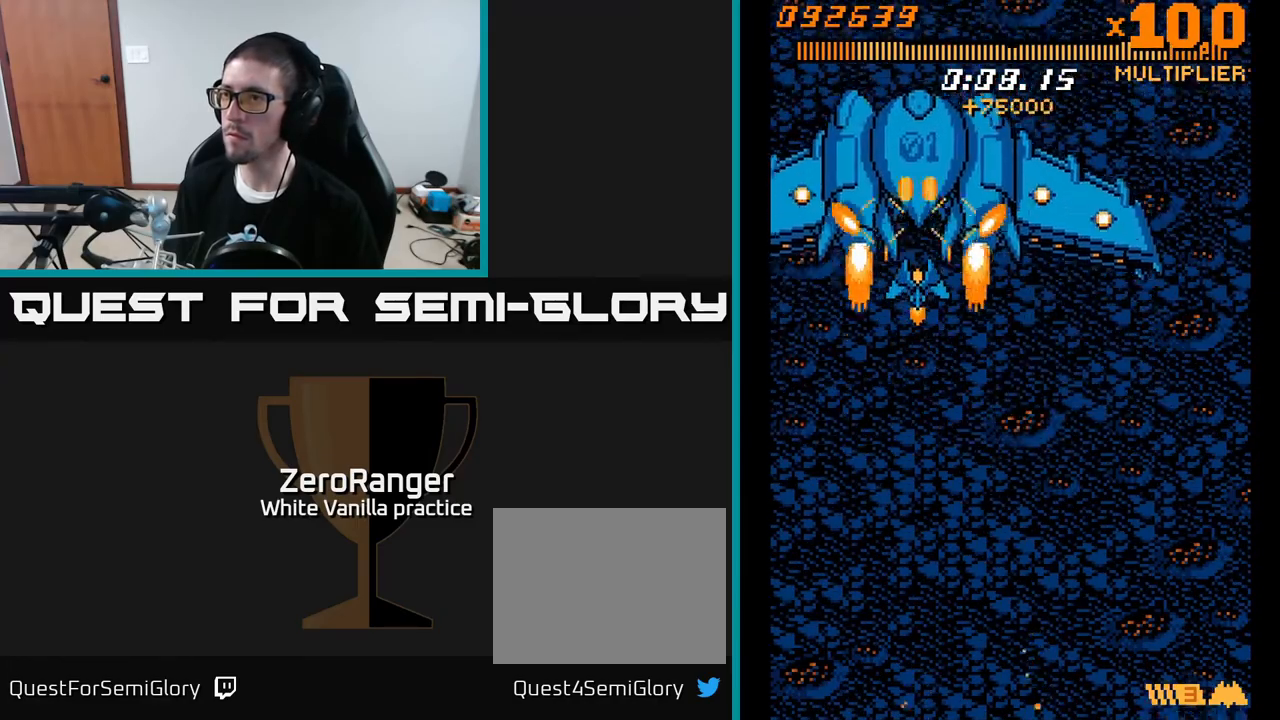
{"buttons": ["A", "DPAD_DOWN", "DPAD_RIGHT"], "right_stick": "center", "events": [[33, "DPAD_DOWN", "down"], [250, "DPAD_RIGHT", "down"], [400, "DPAD_RIGHT", "up"], [500, "DPAD_RIGHT", "down"]]}
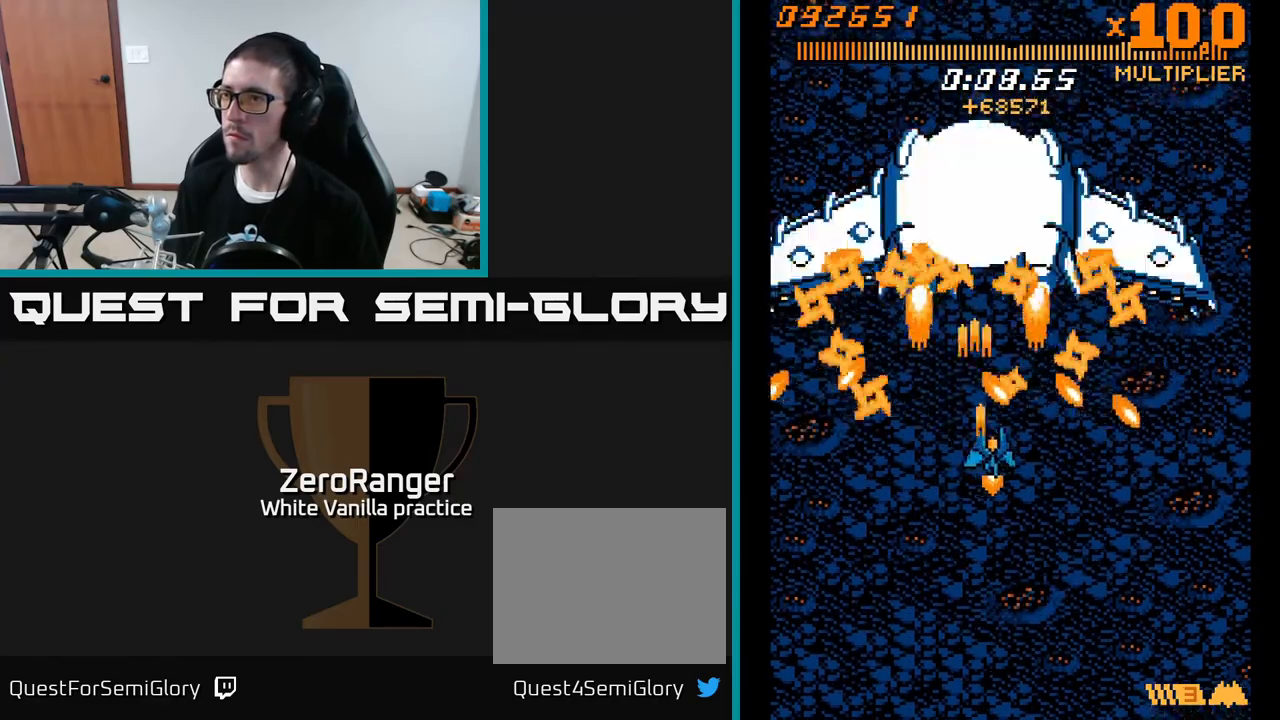
{"buttons": ["A", "DPAD_UP"], "right_stick": "center", "events": [[167, "DPAD_RIGHT", "up"], [200, "DPAD_RIGHT", "down"], [333, "DPAD_DOWN", "up"], [350, "DPAD_RIGHT", "up"], [383, "DPAD_UP", "down"], [400, "DPAD_LEFT", "down"], [433, "DPAD_LEFT", "up"]]}
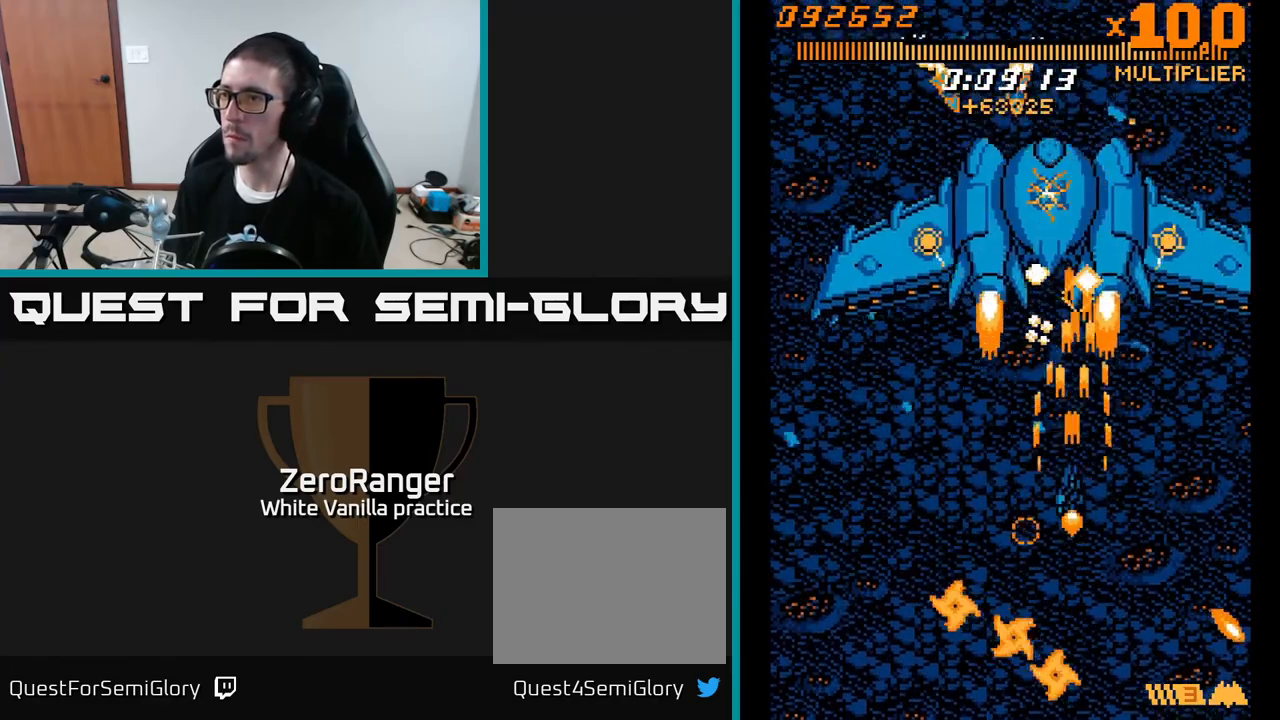
{"buttons": ["A", "DPAD_DOWN", "DPAD_LEFT"], "right_stick": "center", "events": [[250, "DPAD_RIGHT", "down"], [300, "DPAD_UP", "up"], [333, "DPAD_DOWN", "down"], [333, "DPAD_RIGHT", "up"], [483, "DPAD_LEFT", "down"]]}
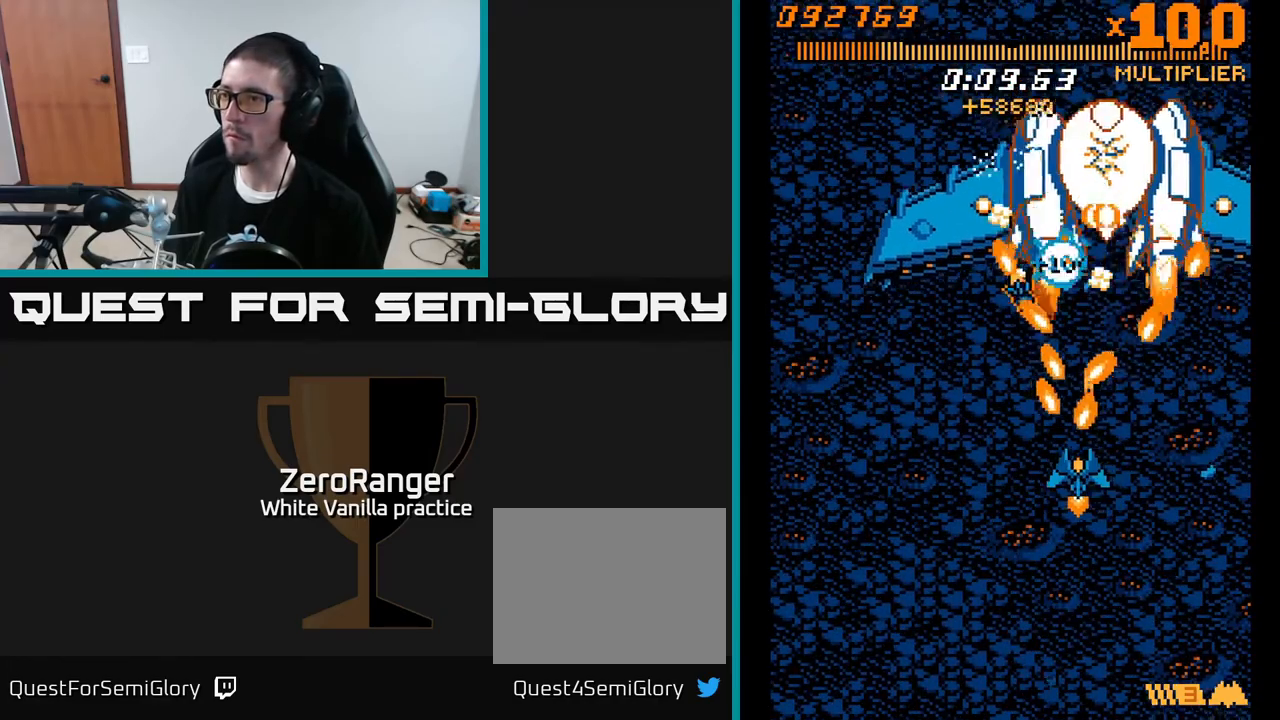
{"buttons": ["A", "DPAD_LEFT"], "right_stick": "center", "events": [[317, "DPAD_DOWN", "up"]]}
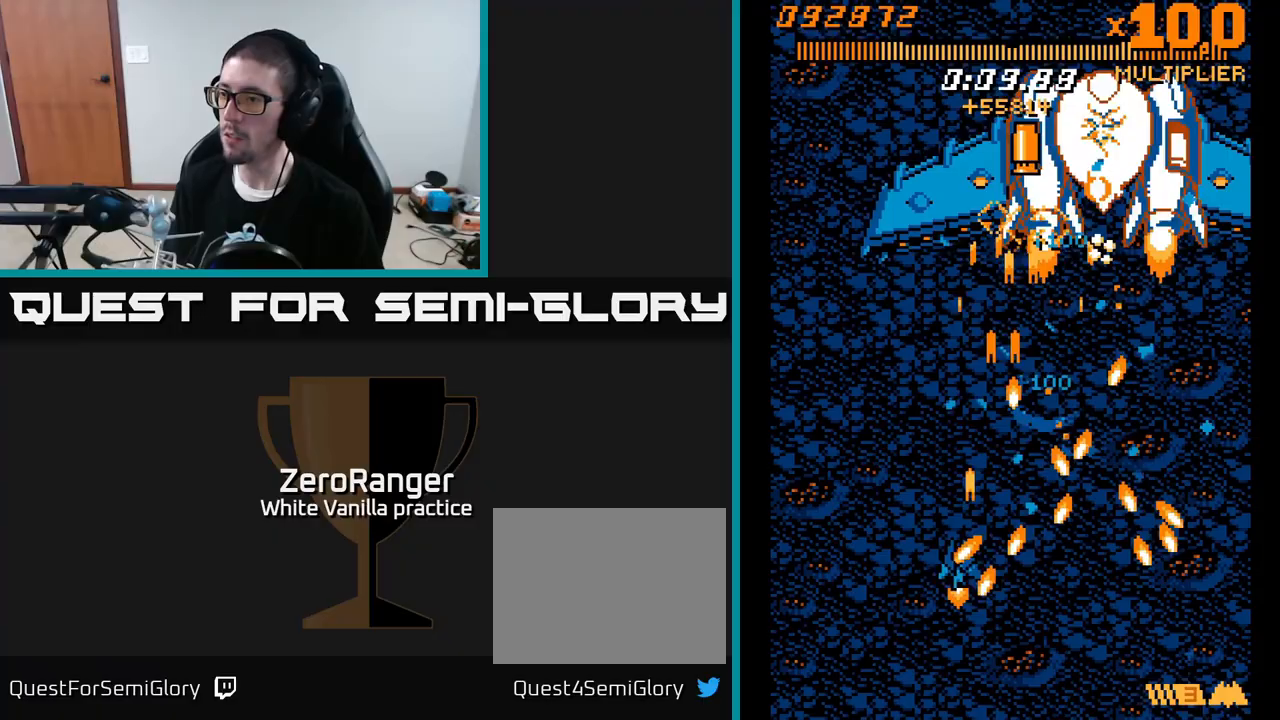
{"buttons": ["A"], "right_stick": "center", "events": [[67, "DPAD_LEFT", "up"], [67, "DPAD_UP", "down"], [233, "DPAD_UP", "up"], [333, "A", "up"], [433, "A", "down"]]}
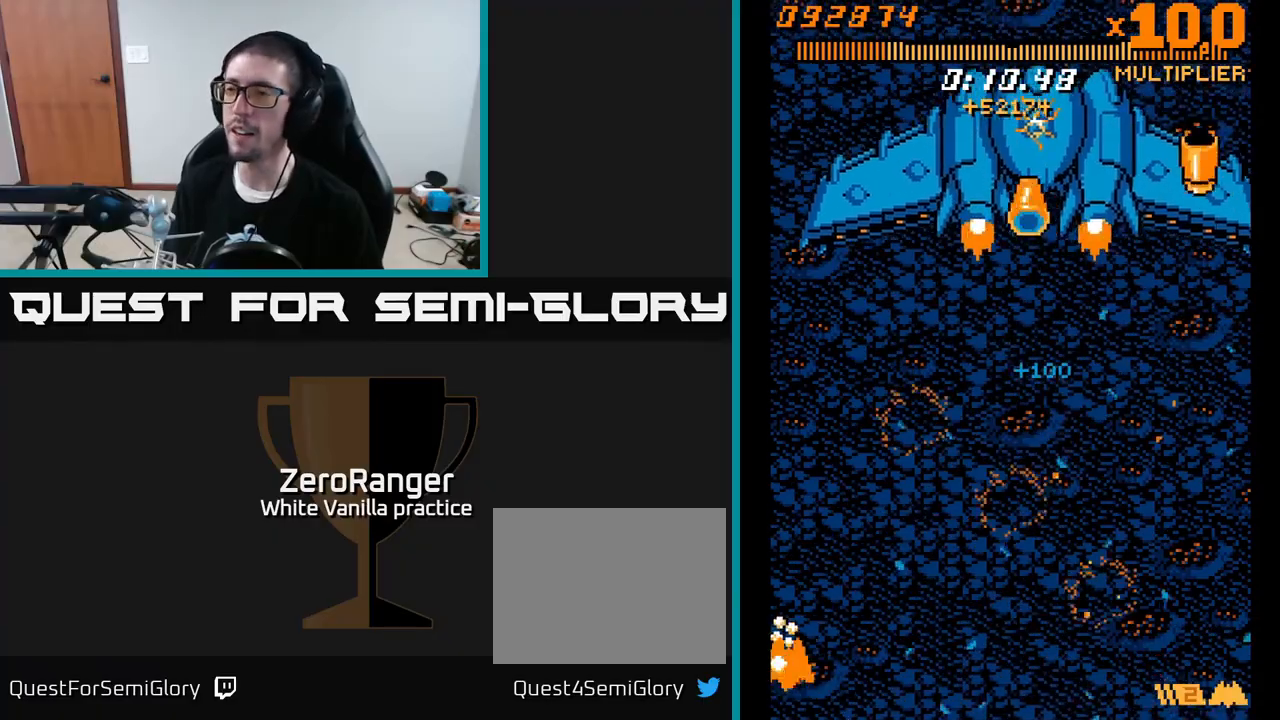
{"buttons": ["A", "DPAD_UP", "DPAD_RIGHT"], "right_stick": "center", "events": [[250, "DPAD_UP", "down"], [417, "DPAD_RIGHT", "down"]]}
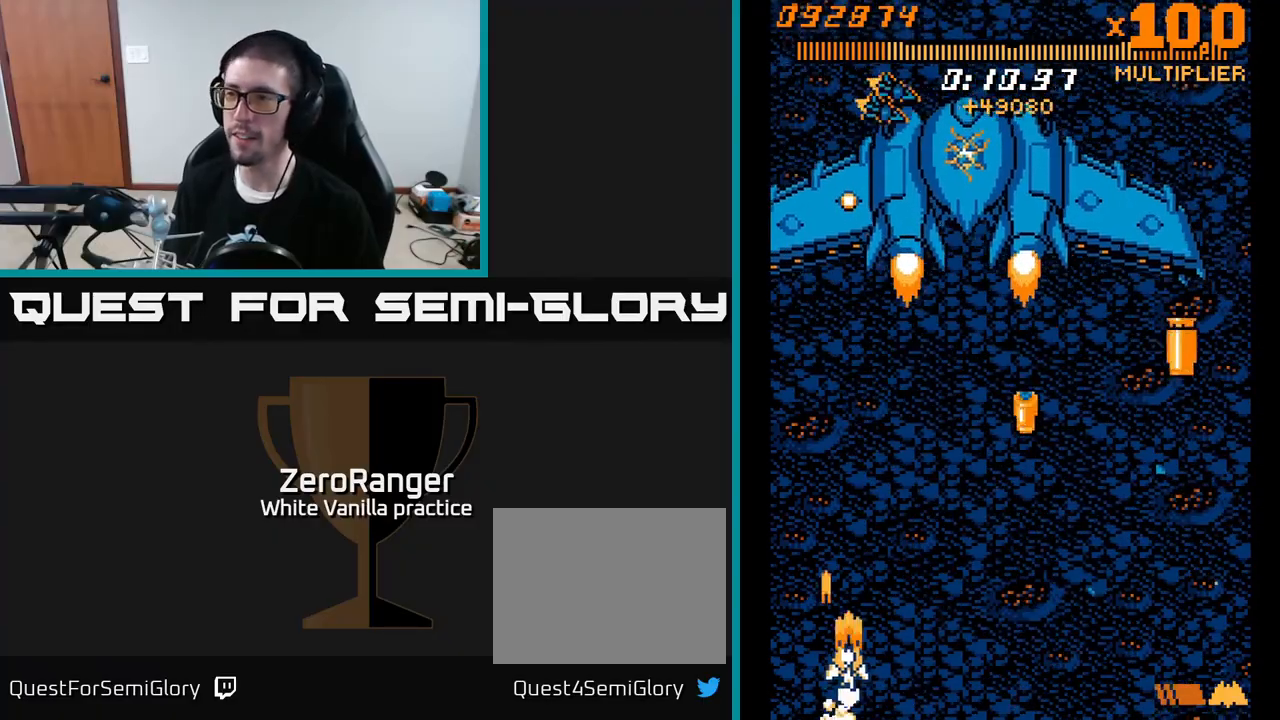
{"buttons": ["A", "DPAD_UP"], "right_stick": "center", "events": [[150, "DPAD_RIGHT", "up"]]}
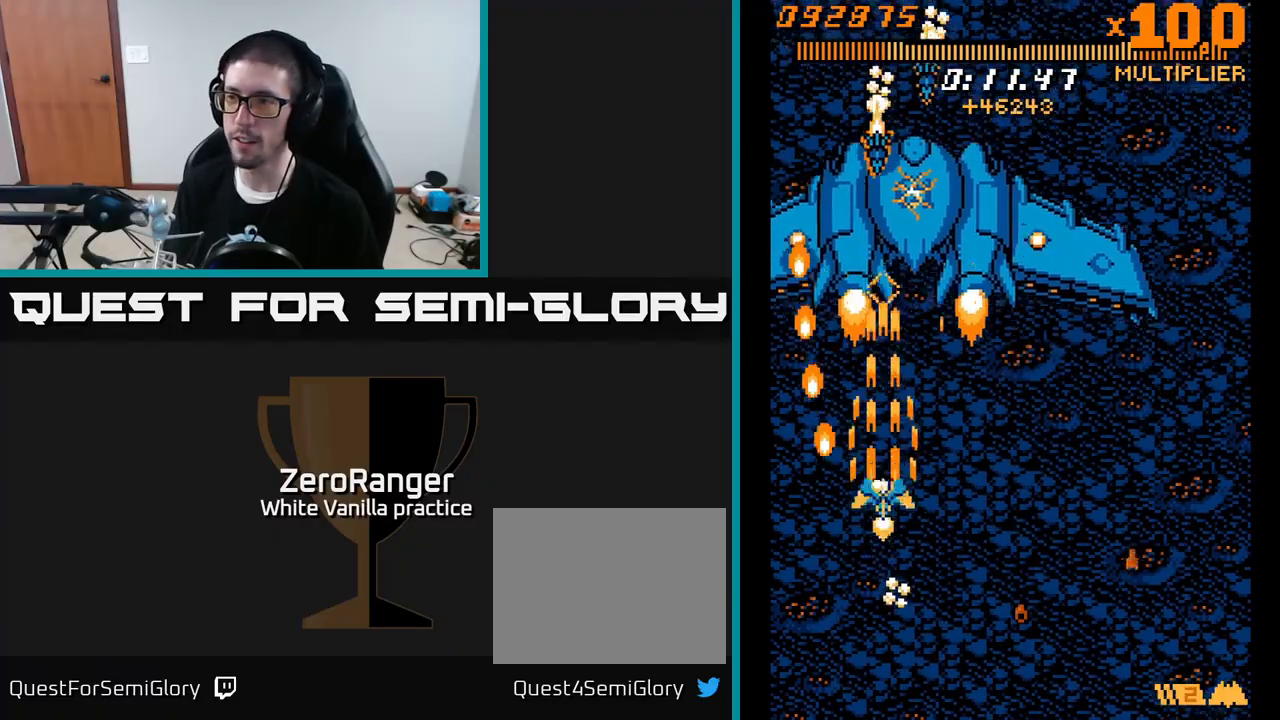
{"buttons": ["A", "DPAD_UP", "DPAD_RIGHT"], "right_stick": "center", "events": [[200, "DPAD_RIGHT", "down"], [250, "DPAD_RIGHT", "up"], [433, "DPAD_RIGHT", "down"]]}
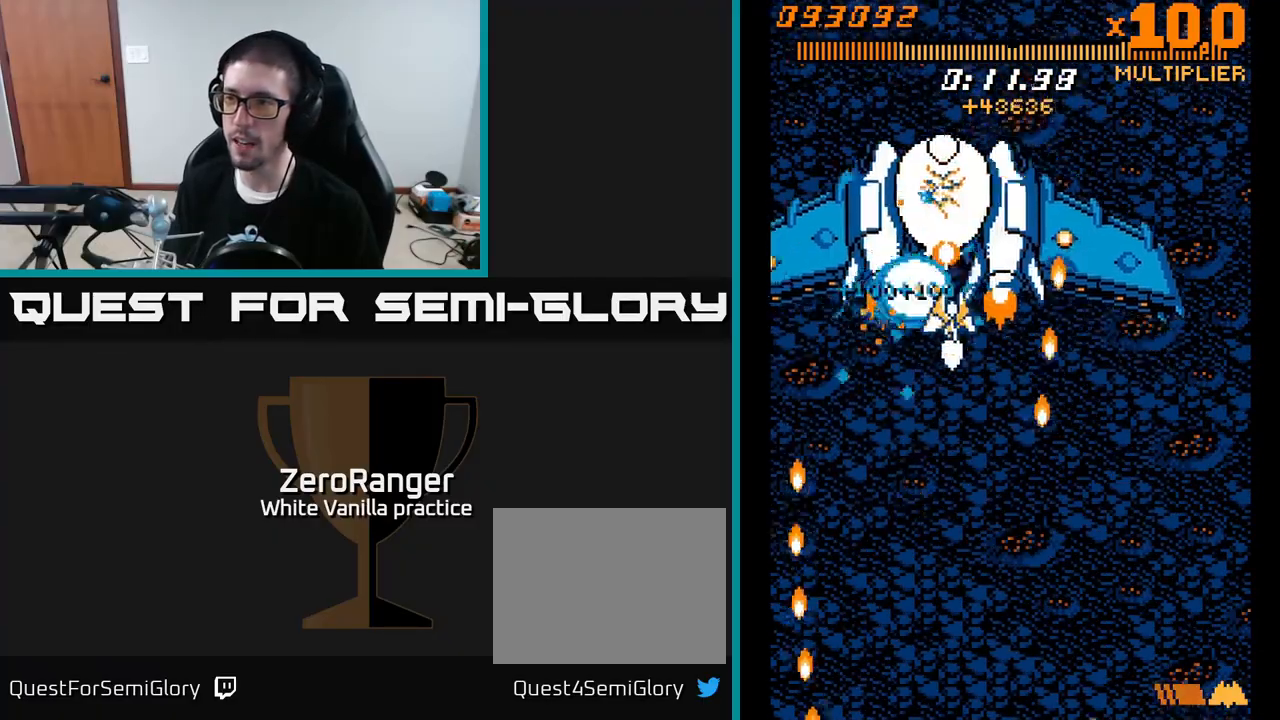
{"buttons": ["A"], "right_stick": "center", "events": [[133, "DPAD_RIGHT", "up"], [217, "DPAD_UP", "up"], [350, "DPAD_RIGHT", "down"], [483, "DPAD_RIGHT", "up"]]}
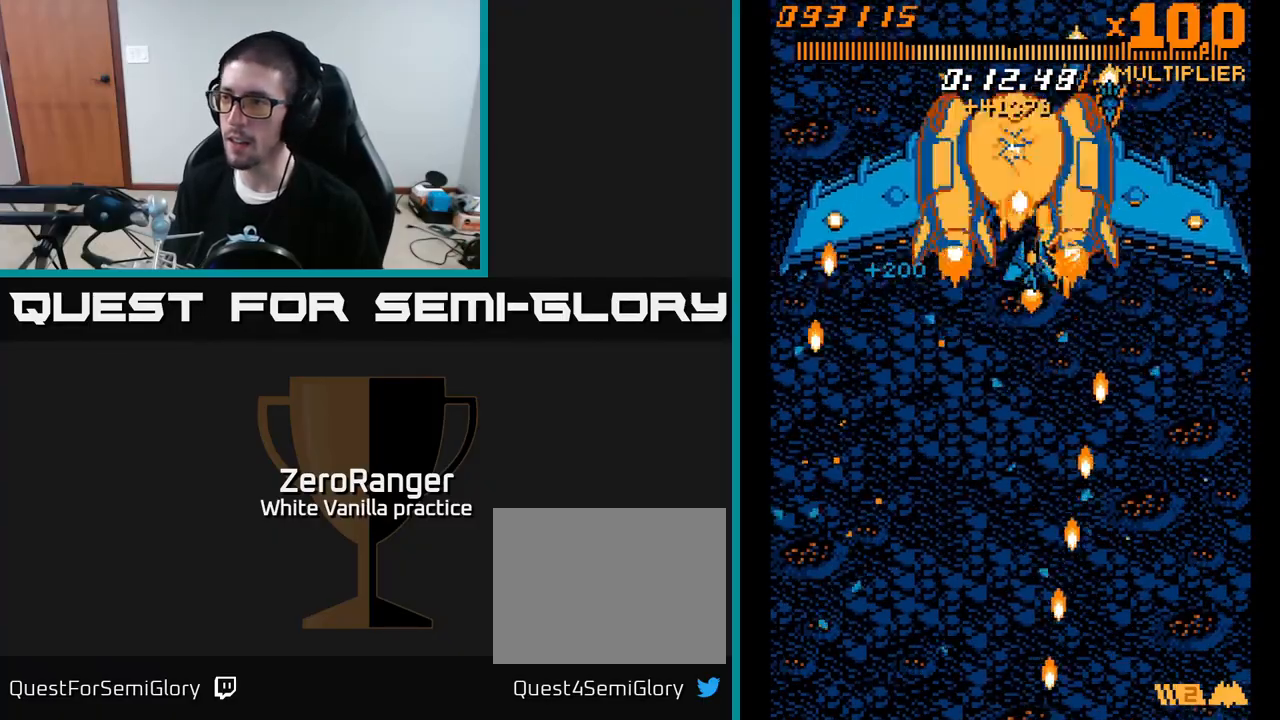
{"buttons": ["A", "DPAD_DOWN"], "right_stick": "center", "events": [[67, "DPAD_RIGHT", "down"], [83, "DPAD_UP", "down"], [133, "DPAD_RIGHT", "up"], [217, "DPAD_UP", "up"], [400, "DPAD_RIGHT", "down"], [433, "DPAD_DOWN", "down"], [483, "DPAD_RIGHT", "up"]]}
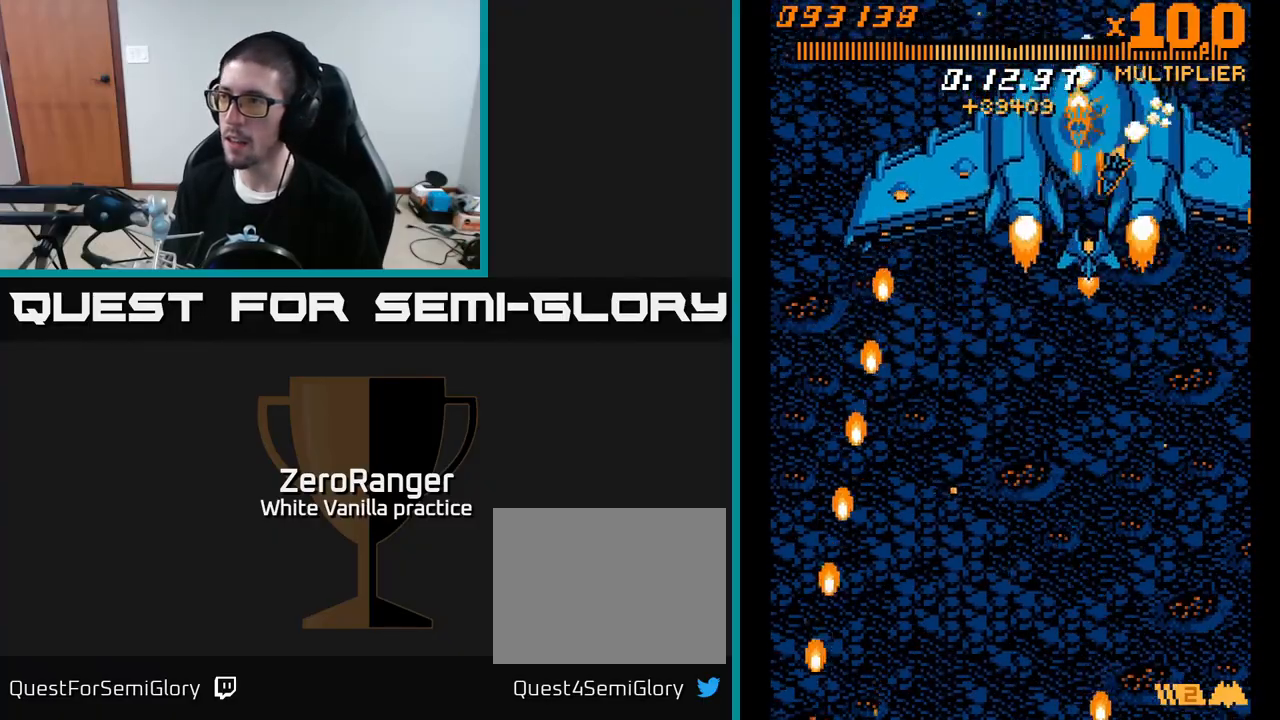
{"buttons": ["A", "DPAD_UP"], "right_stick": "center", "events": [[150, "DPAD_RIGHT", "down"], [183, "DPAD_DOWN", "up"], [233, "DPAD_DOWN", "down"], [267, "DPAD_RIGHT", "up"], [350, "DPAD_DOWN", "up"], [383, "DPAD_UP", "down"]]}